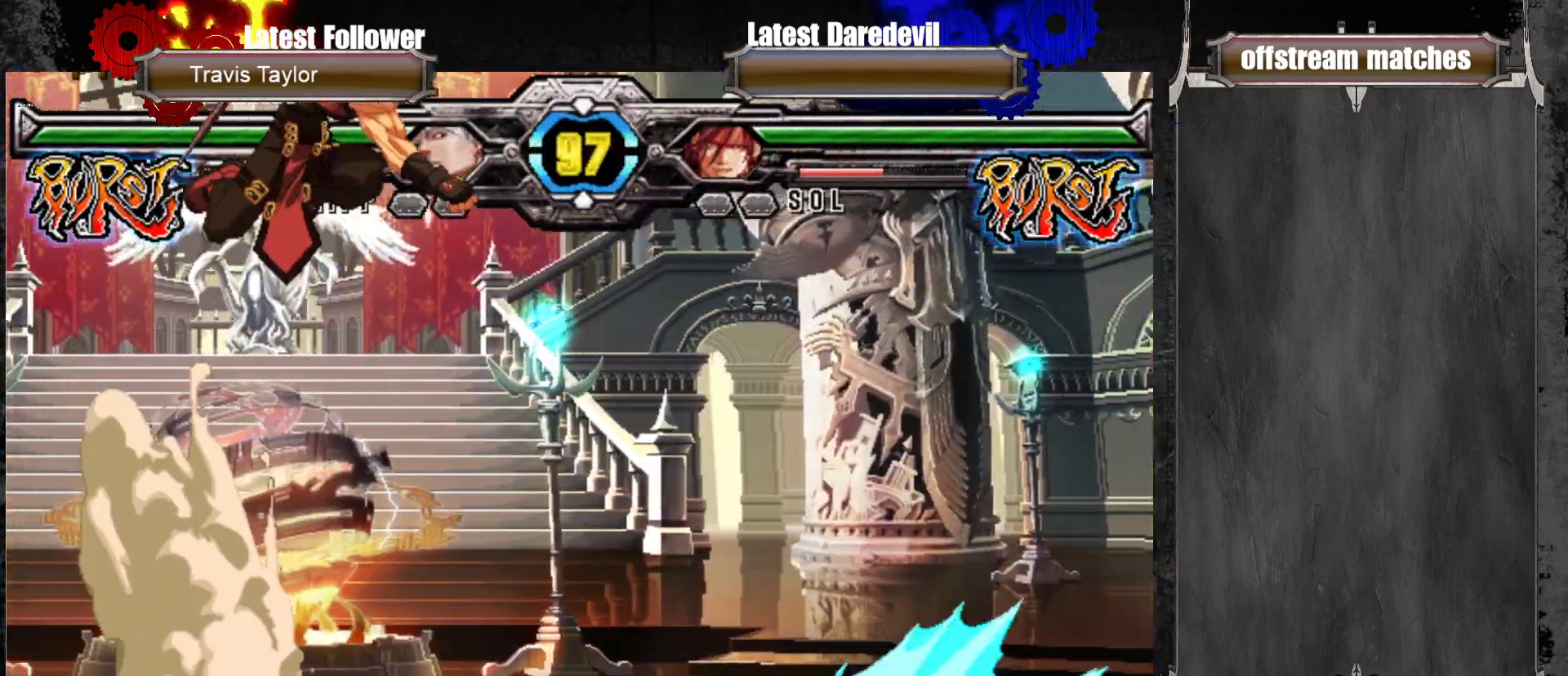
Gameplay with a controller (arcade stick); each line is a JSON object with the inputs held at the frame after it (dt_ms = milliseconds from this image to that frame). "events" lists button and stick changes between this image and that frame as [ms after this image, input, new state], when the widget could be followed in between. Not read: L3 R3.
{"dt_ms": 500, "buttons": [], "left_stick": "center", "events": [[133, "TRIANGLE", "down"], [250, "TRIANGLE", "up"], [467, "left_stick", "center"]]}
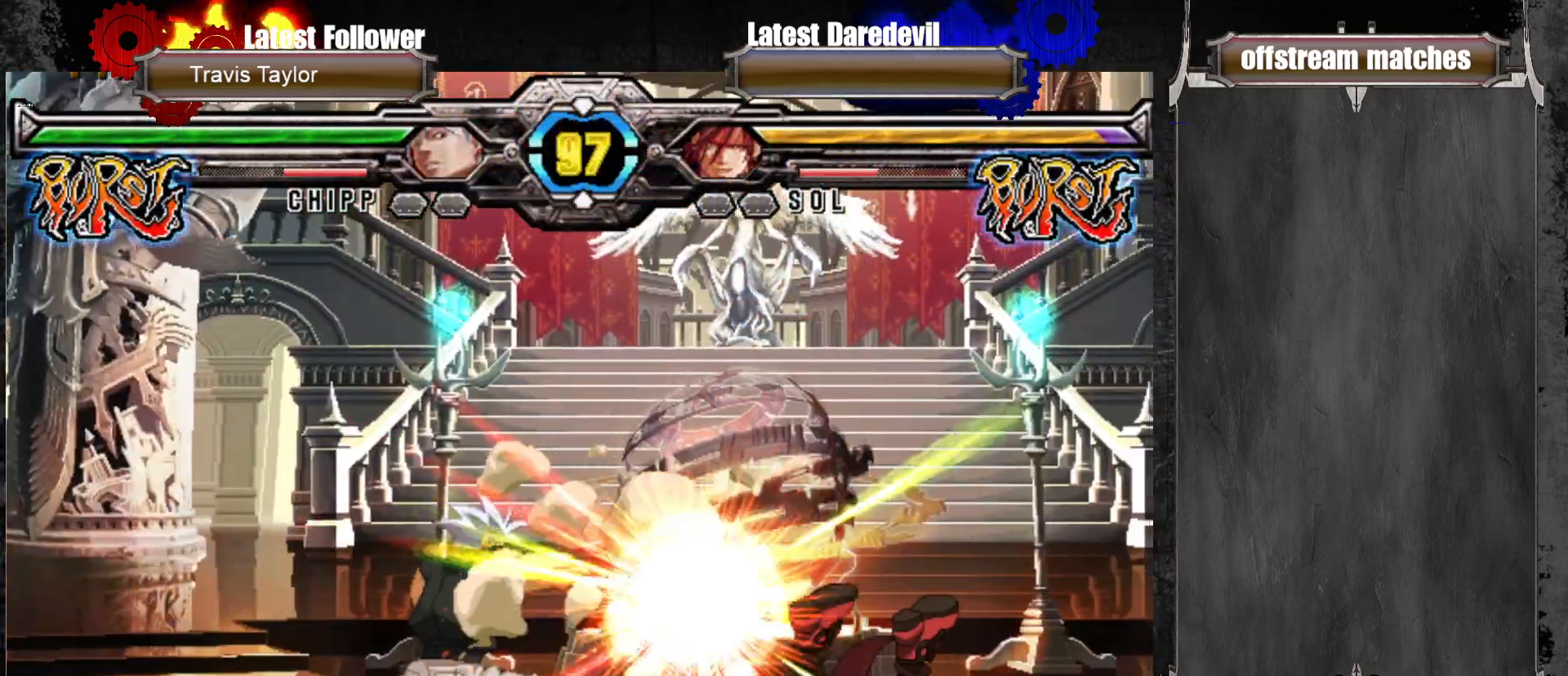
{"dt_ms": 500, "buttons": [], "left_stick": "down-right", "events": [[17, "CROSS", "down"], [100, "left_stick", "down-right"], [133, "CROSS", "up"], [183, "L1", "down"], [333, "L1", "up"]]}
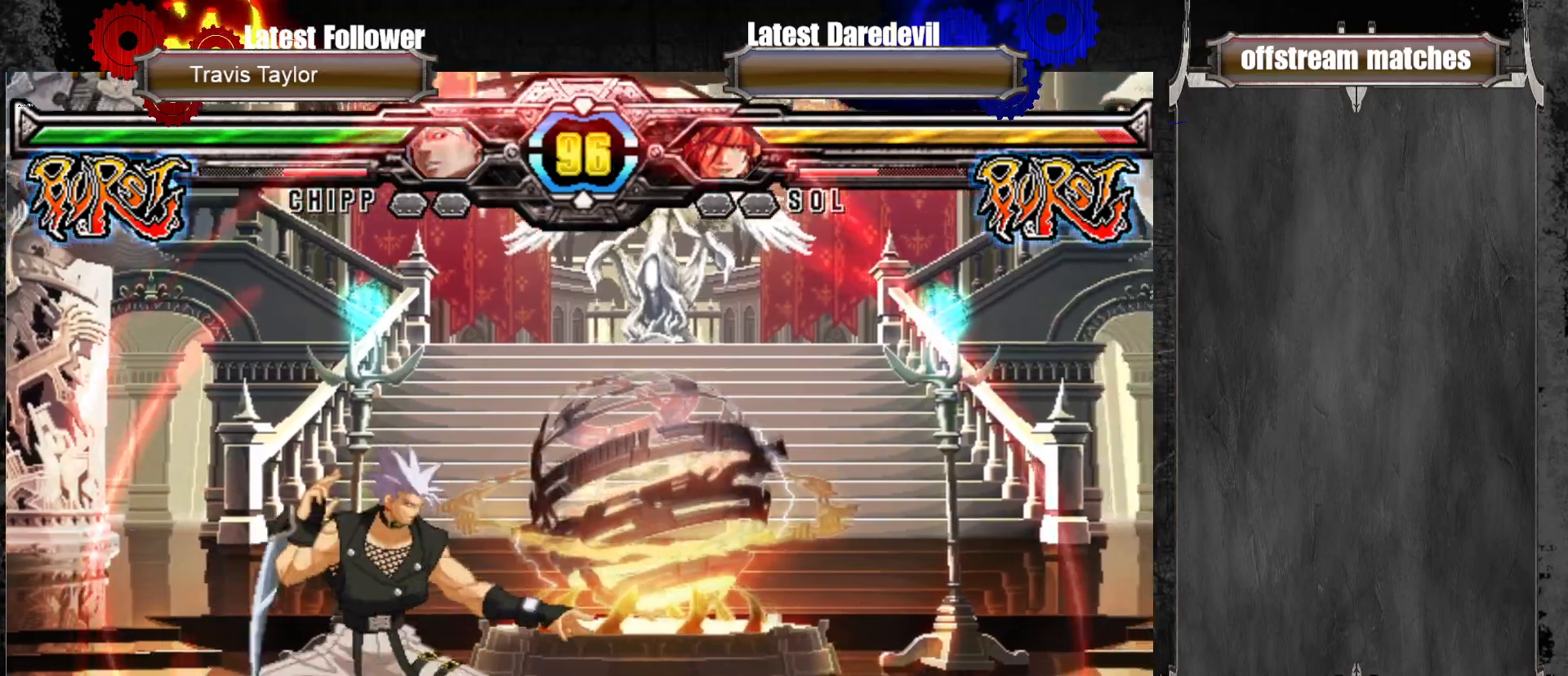
{"dt_ms": 500, "buttons": [], "left_stick": "right", "events": [[217, "SQUARE", "down"], [217, "TRIANGLE", "down"], [317, "SQUARE", "up"], [350, "TRIANGLE", "up"], [383, "left_stick", "right"]]}
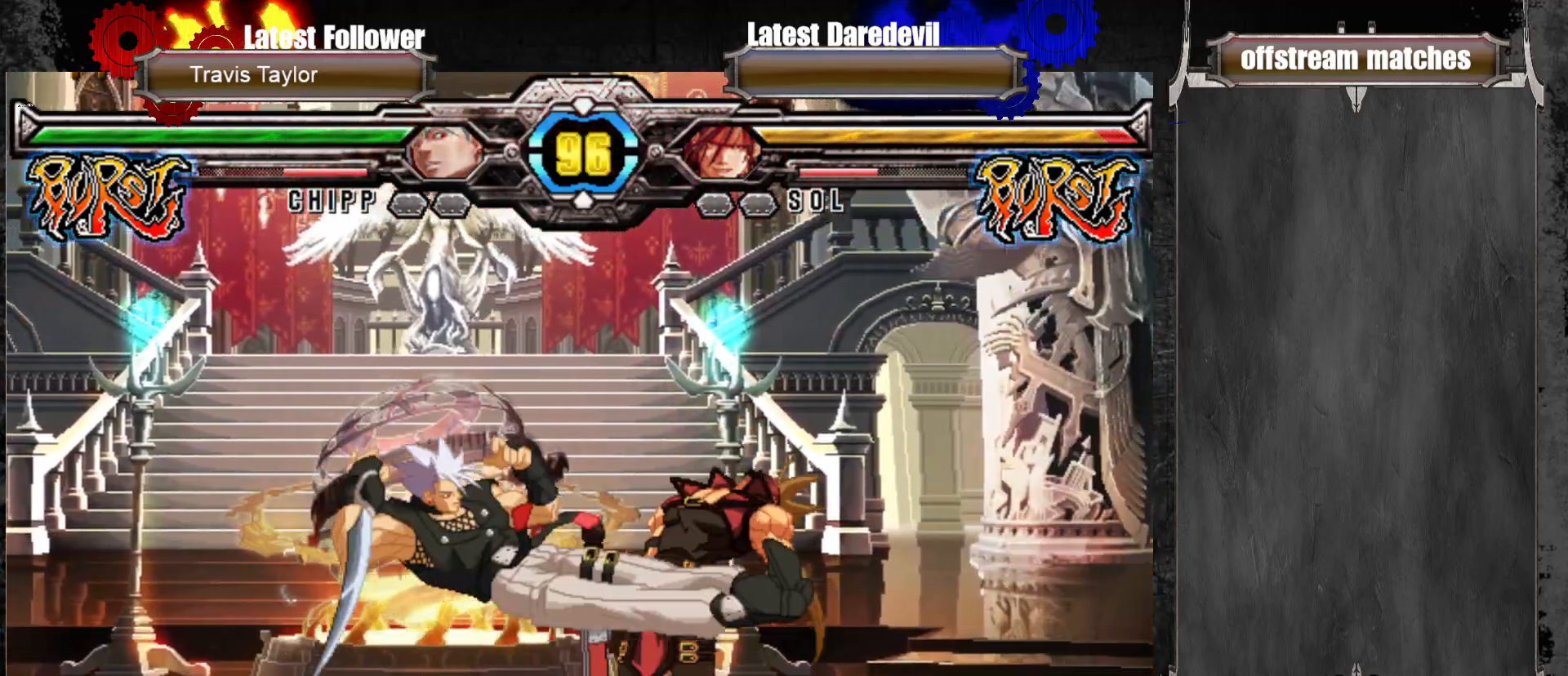
{"dt_ms": 500, "buttons": [], "left_stick": "right", "events": [[50, "SQUARE", "down"], [50, "TRIANGLE", "down"], [217, "SQUARE", "up"], [233, "TRIANGLE", "up"]]}
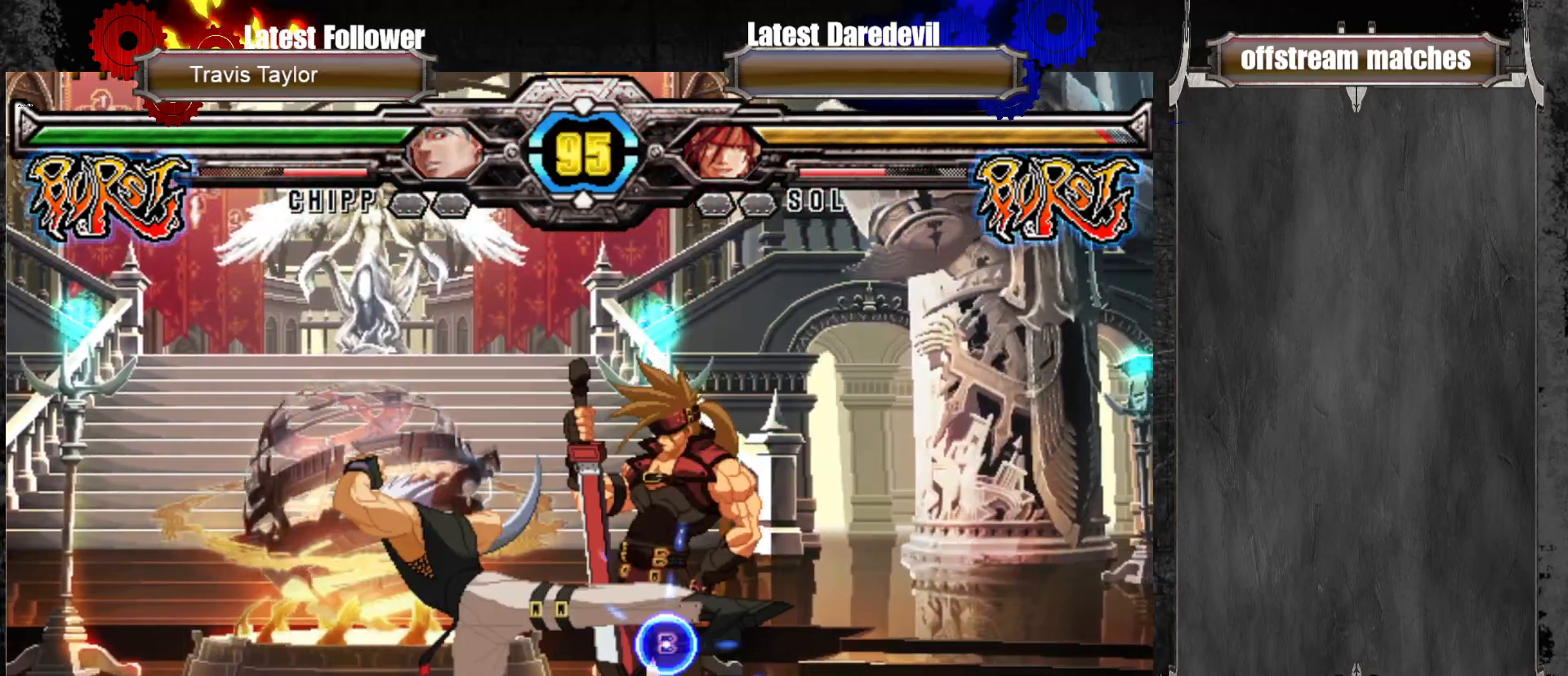
{"dt_ms": 500, "buttons": ["SQUARE", "TRIANGLE"], "left_stick": "down-right", "events": [[67, "left_stick", "down-right"], [300, "SQUARE", "down"], [300, "TRIANGLE", "down"]]}
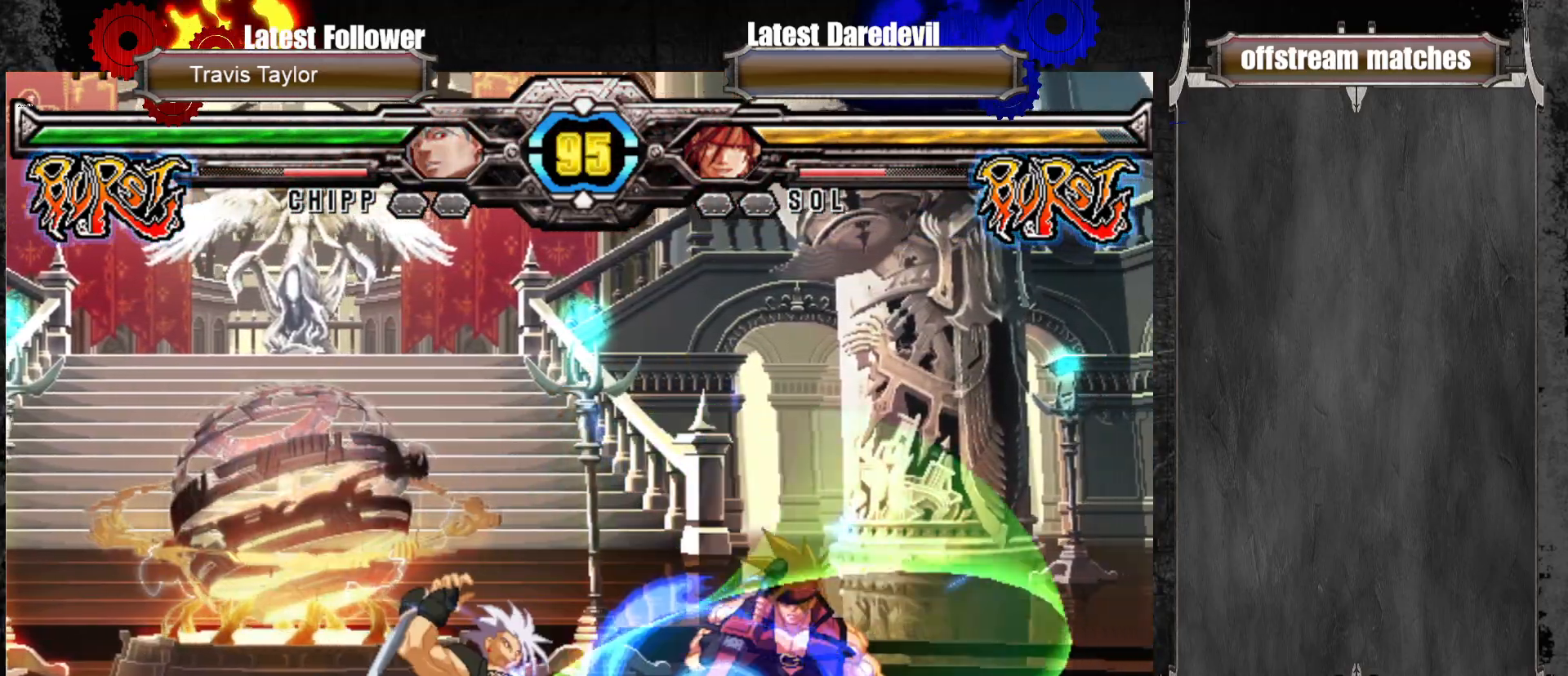
{"dt_ms": 500, "buttons": [], "left_stick": "center", "events": [[100, "SQUARE", "up"], [117, "TRIANGLE", "up"], [217, "left_stick", "up-left"], [450, "left_stick", "center"]]}
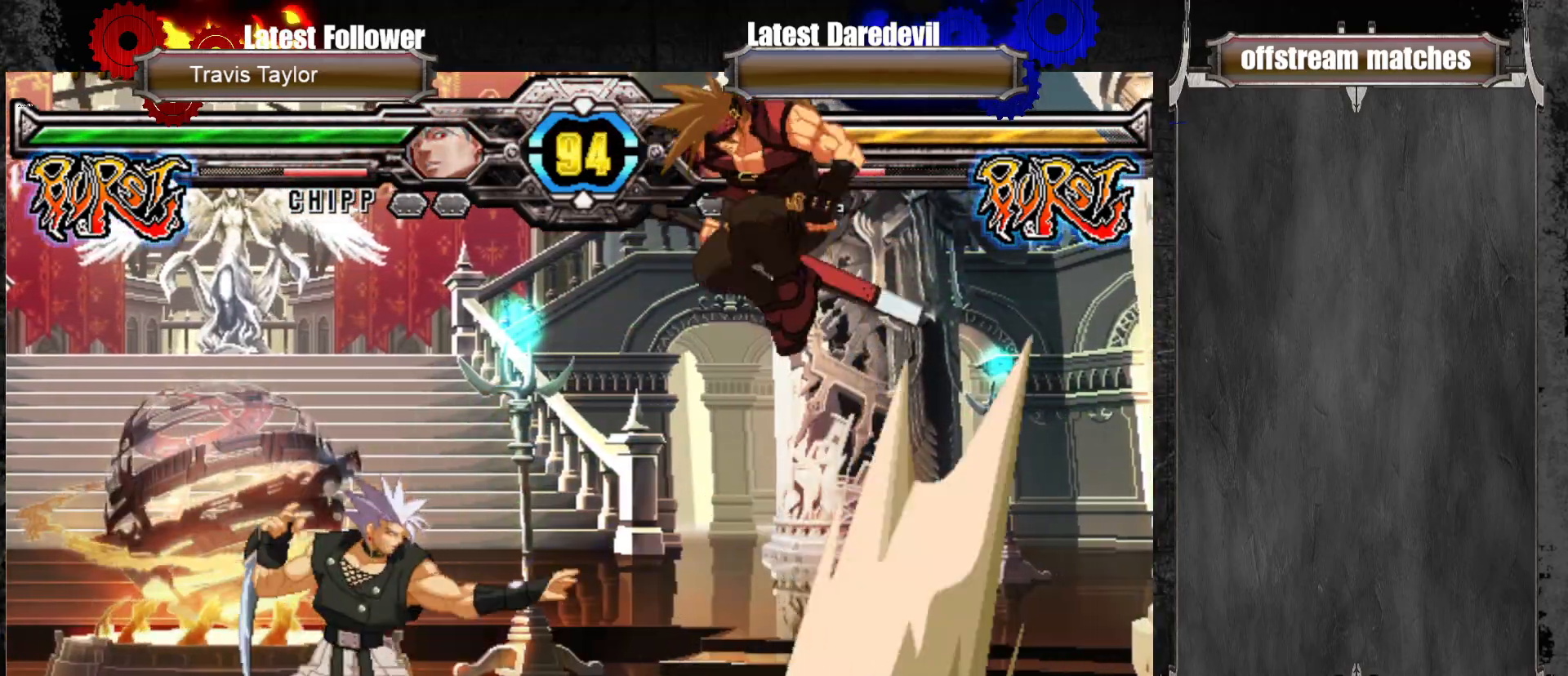
{"dt_ms": 500, "buttons": [], "left_stick": "right", "events": [[183, "TRIANGLE", "down"], [267, "left_stick", "right"], [317, "TRIANGLE", "up"]]}
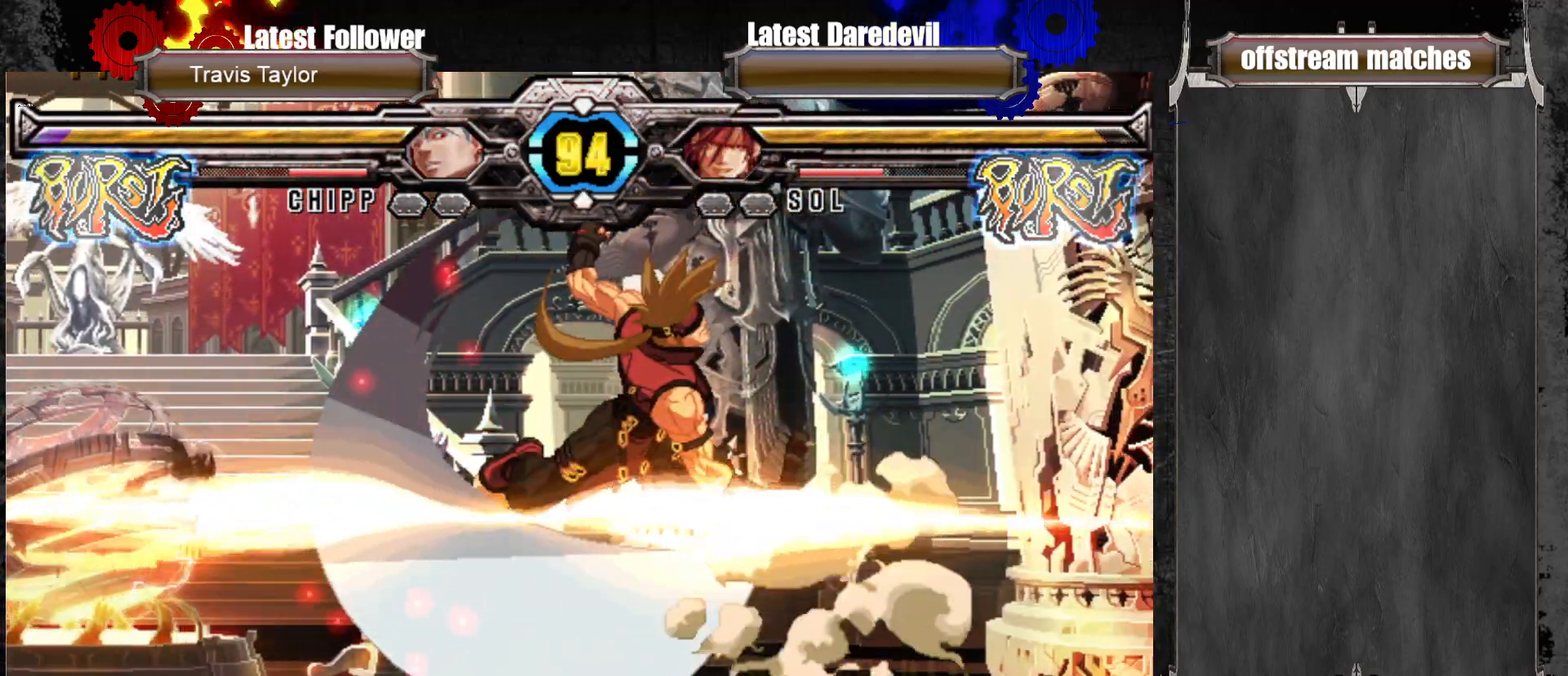
{"dt_ms": 500, "buttons": ["CIRCLE"], "left_stick": "down-right", "events": [[100, "left_stick", "center"], [167, "TRIANGLE", "down"], [267, "TRIANGLE", "up"], [333, "left_stick", "down-right"], [417, "CIRCLE", "down"]]}
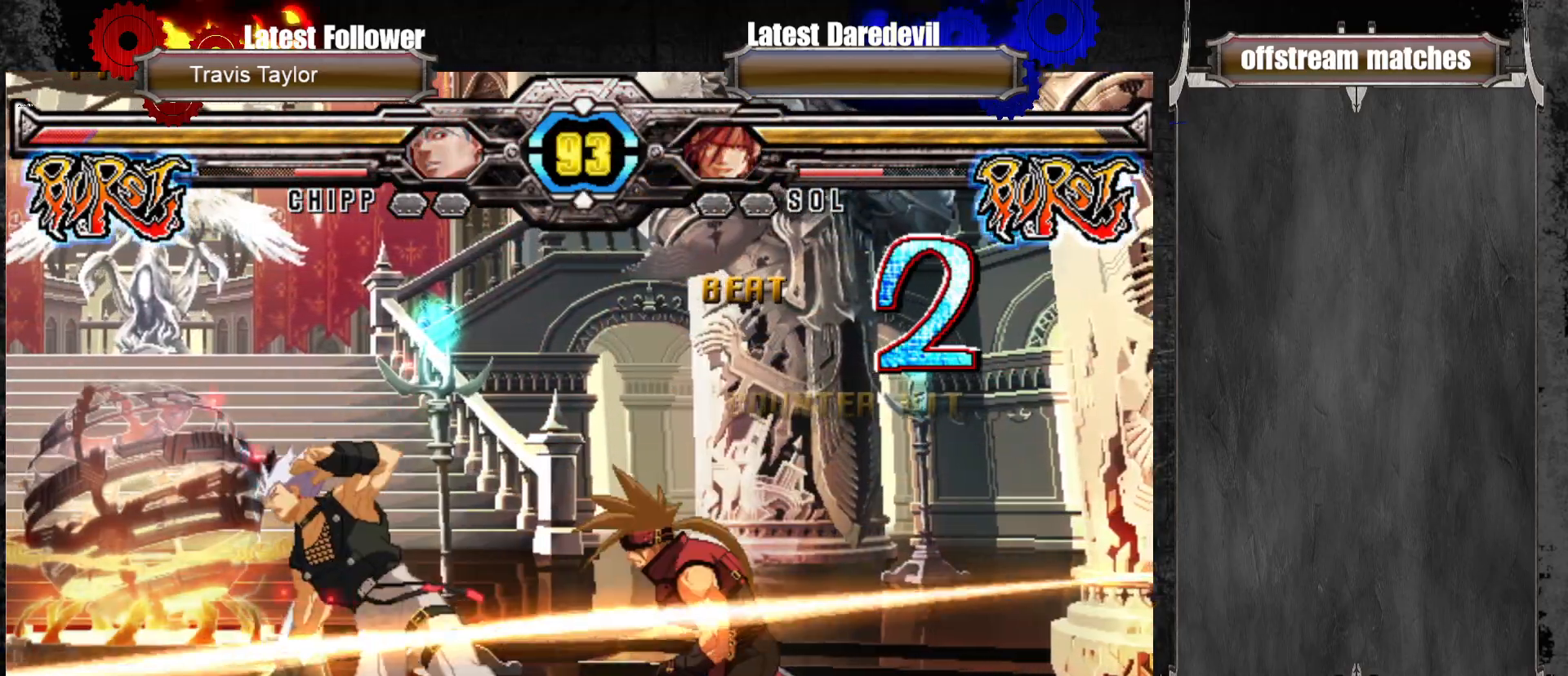
{"dt_ms": 500, "buttons": [], "left_stick": "up-left", "events": [[83, "CIRCLE", "up"], [267, "left_stick", "up-left"]]}
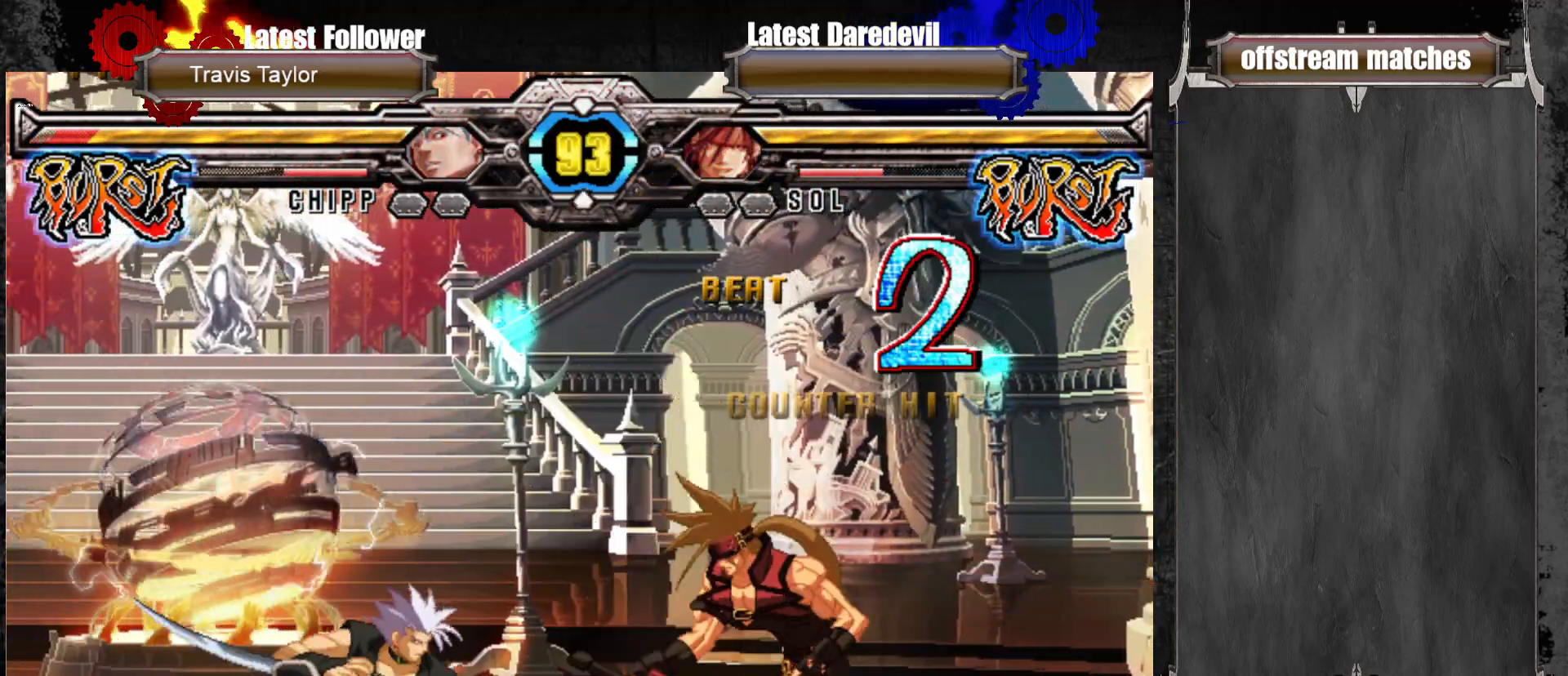
{"dt_ms": 500, "buttons": [], "left_stick": "center", "events": [[317, "SQUARE", "down"], [333, "left_stick", "center"], [433, "SQUARE", "up"]]}
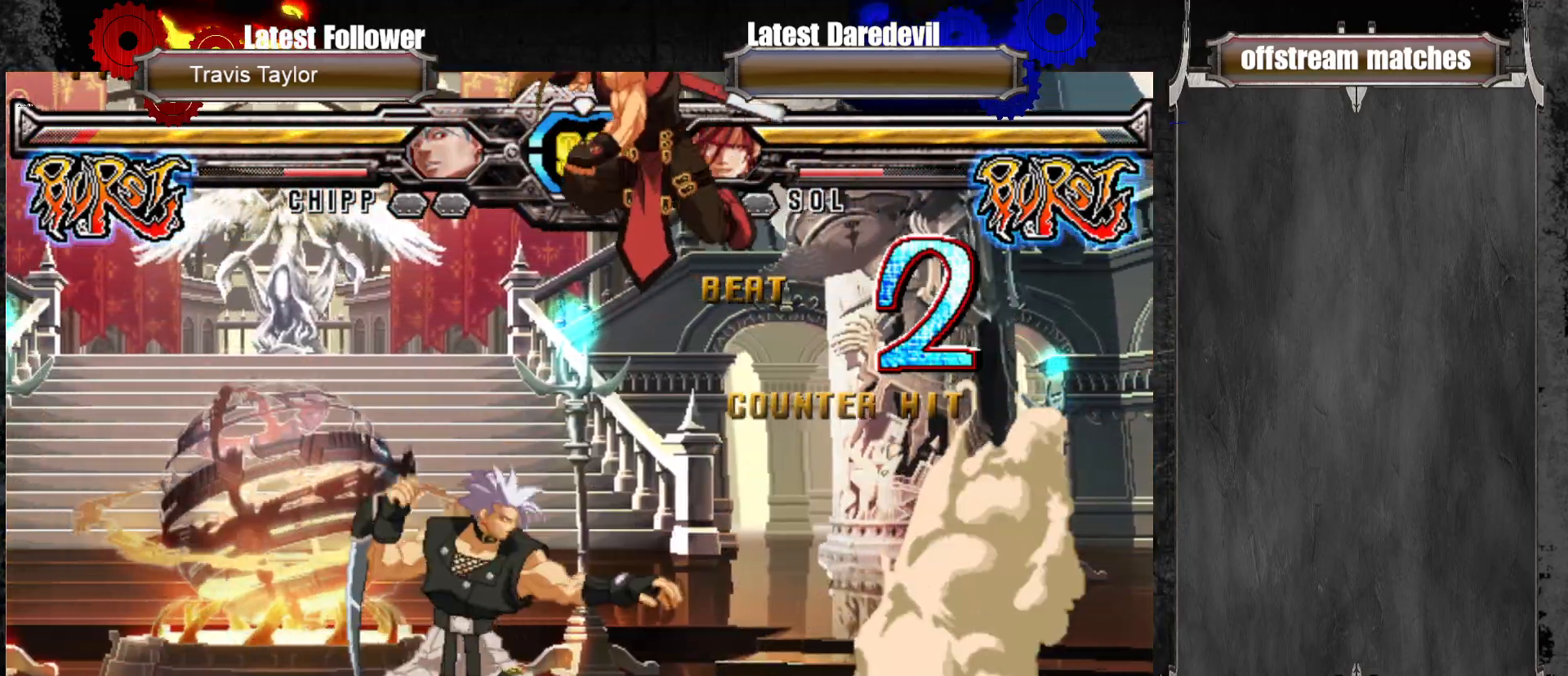
{"dt_ms": 500, "buttons": [], "left_stick": "right", "events": [[50, "CIRCLE", "down"], [117, "CIRCLE", "up"], [183, "CIRCLE", "down"], [283, "CIRCLE", "up"], [300, "left_stick", "right"]]}
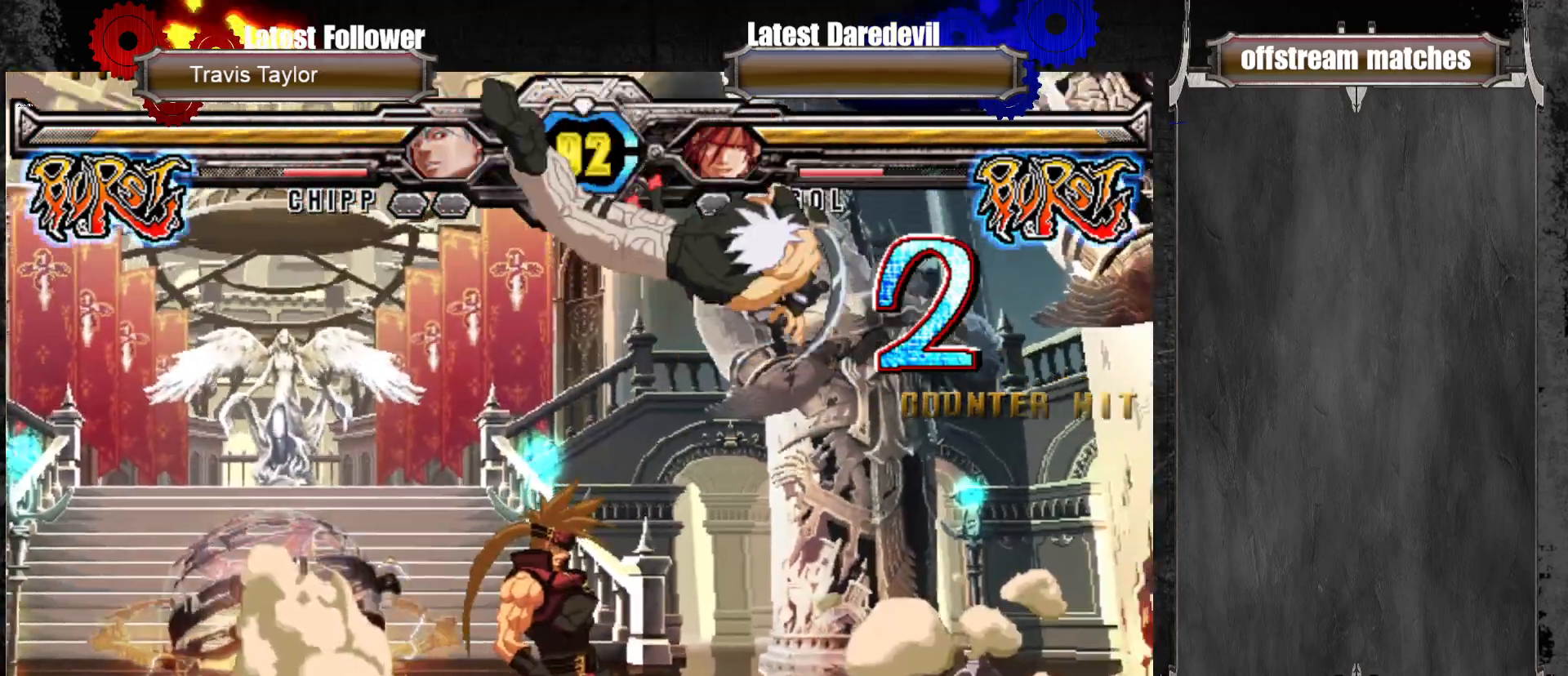
{"dt_ms": 500, "buttons": ["L1"], "left_stick": "down-left", "events": [[100, "left_stick", "center"], [183, "left_stick", "right"], [267, "CROSS", "down"], [317, "left_stick", "down-left"], [350, "CROSS", "up"], [417, "L1", "down"]]}
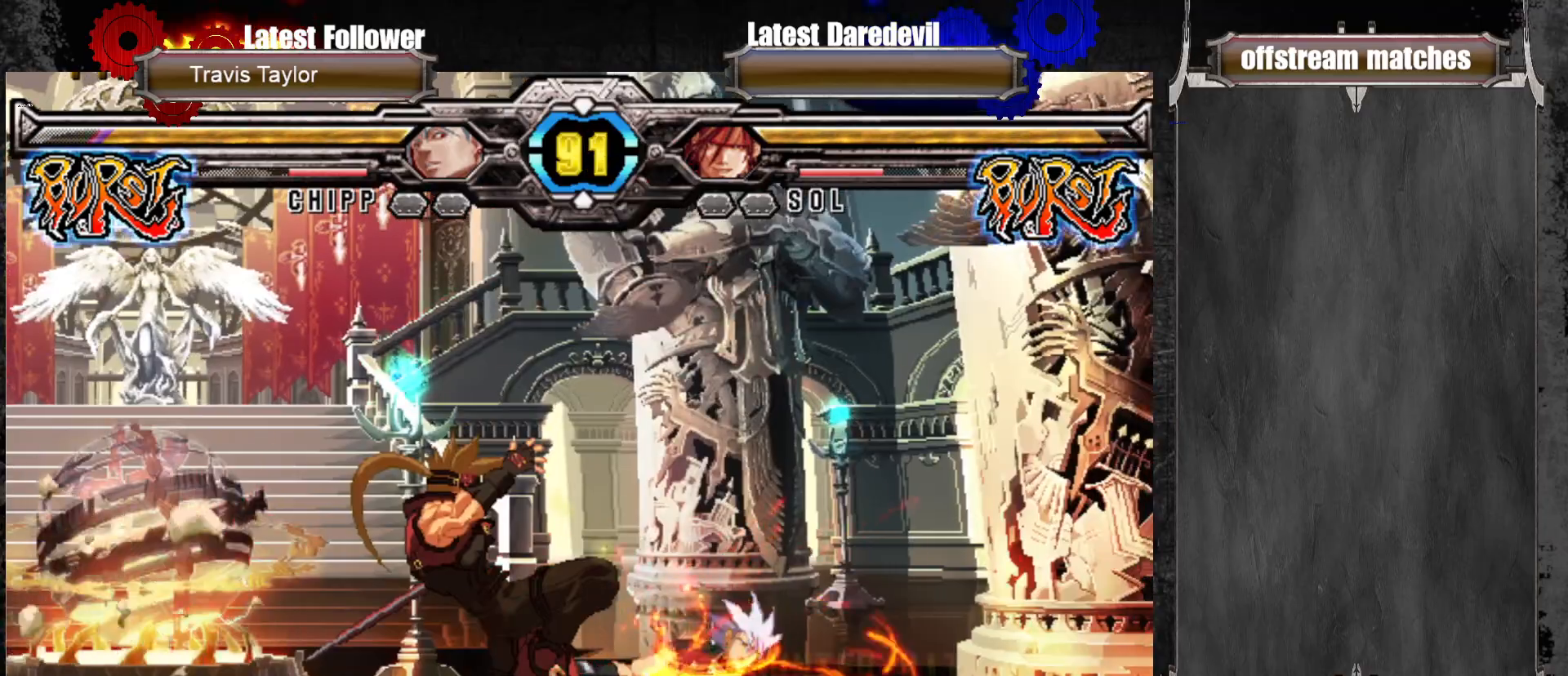
{"dt_ms": 500, "buttons": ["CROSS"], "left_stick": "up-right", "events": [[50, "L1", "up"], [217, "left_stick", "down-right"], [400, "left_stick", "up-right"], [433, "CROSS", "down"]]}
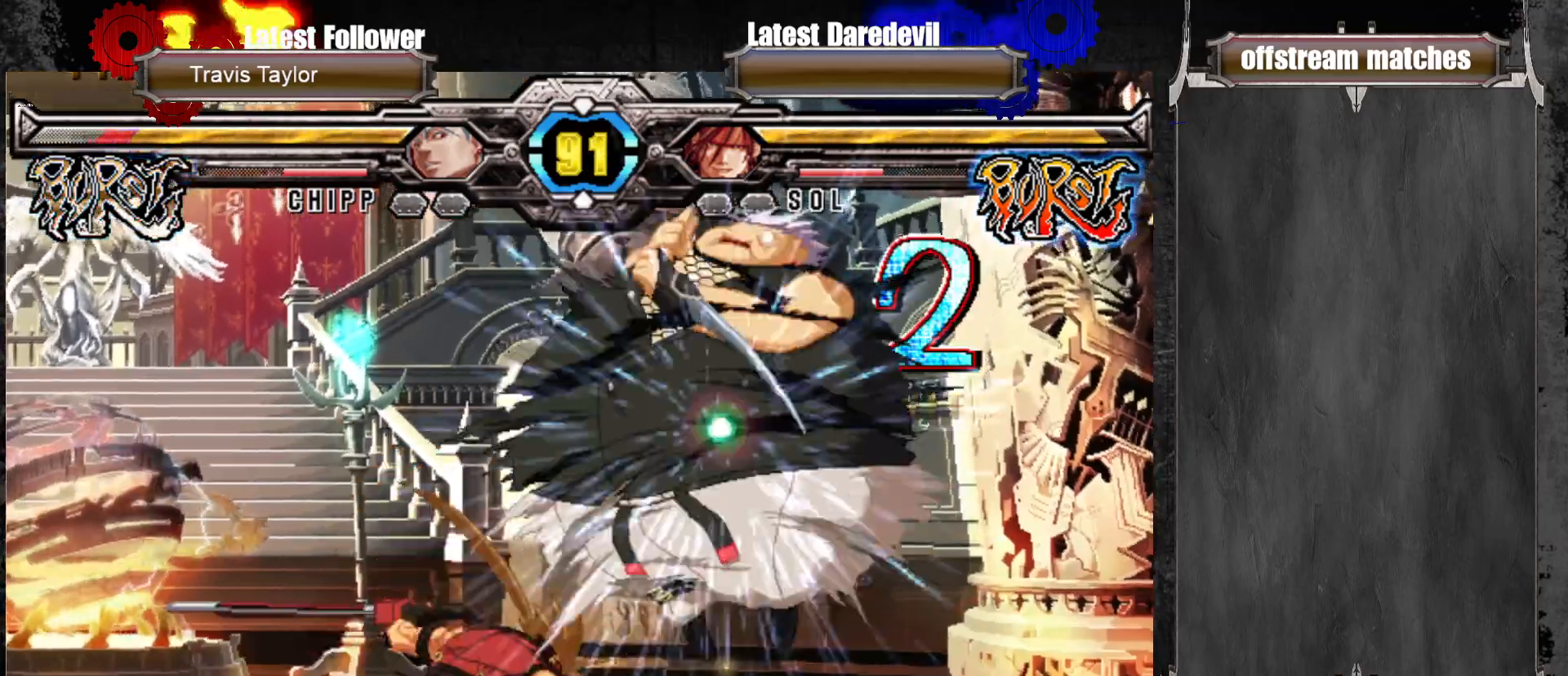
{"dt_ms": 500, "buttons": [], "left_stick": "center", "events": [[33, "CROSS", "up"], [33, "left_stick", "up-left"], [83, "left_stick", "center"]]}
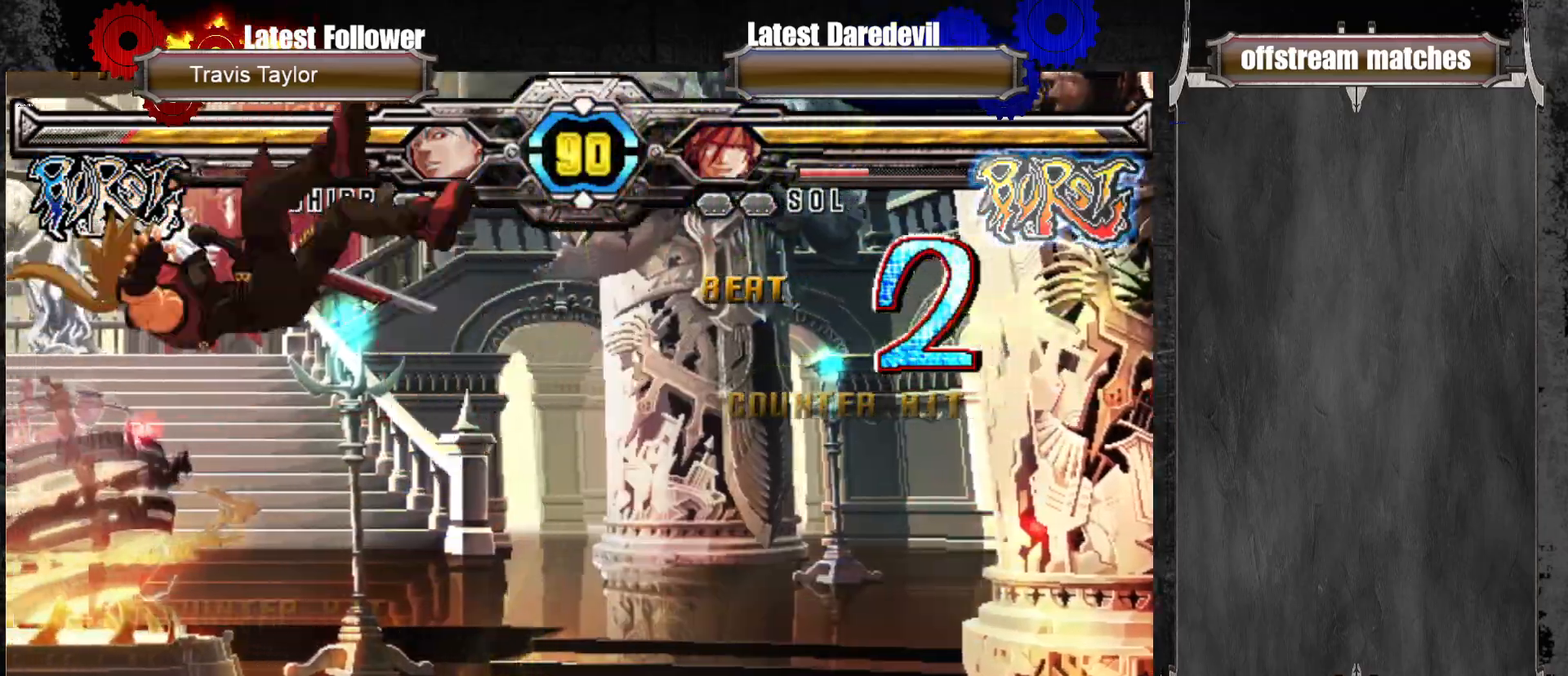
{"dt_ms": 500, "buttons": [], "left_stick": "left"}
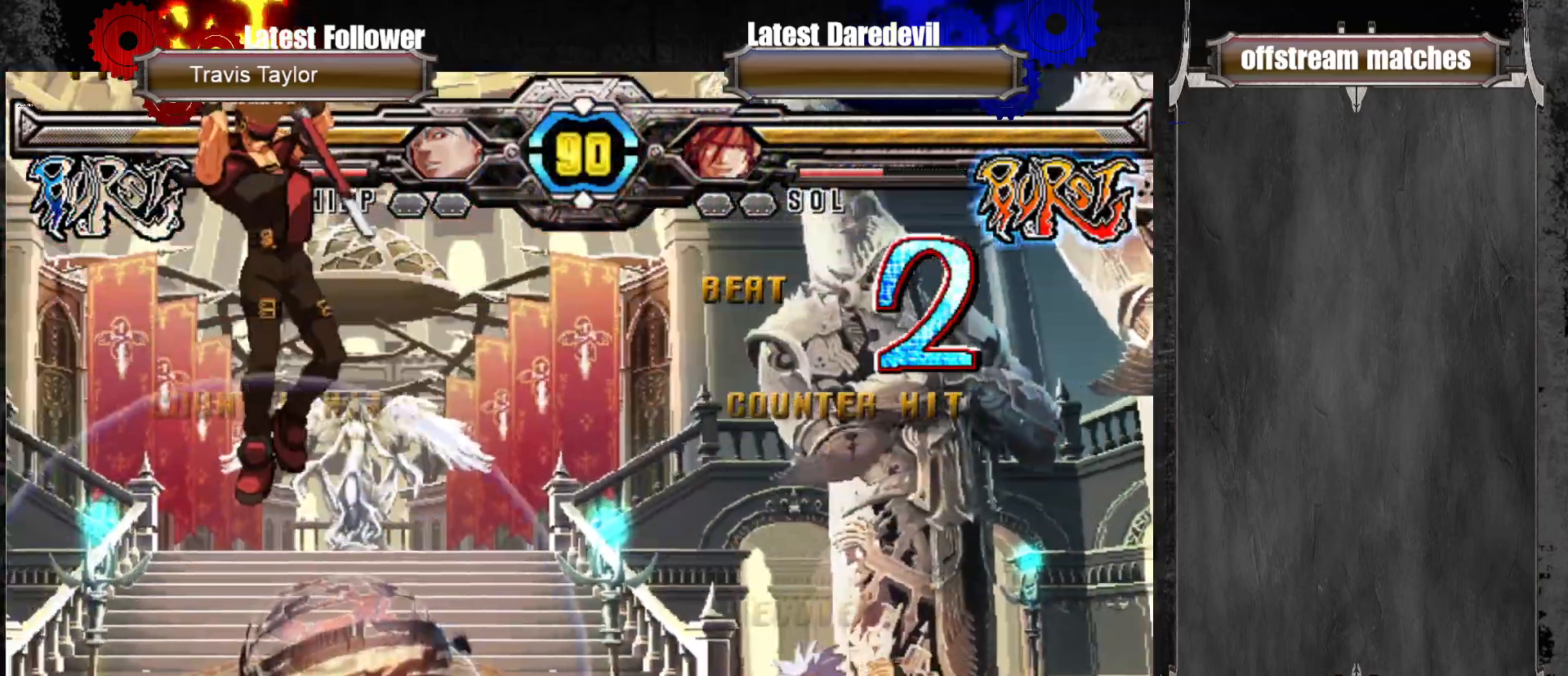
{"dt_ms": 500, "buttons": [], "left_stick": "left", "events": [[183, "L1", "down"], [367, "L1", "up"]]}
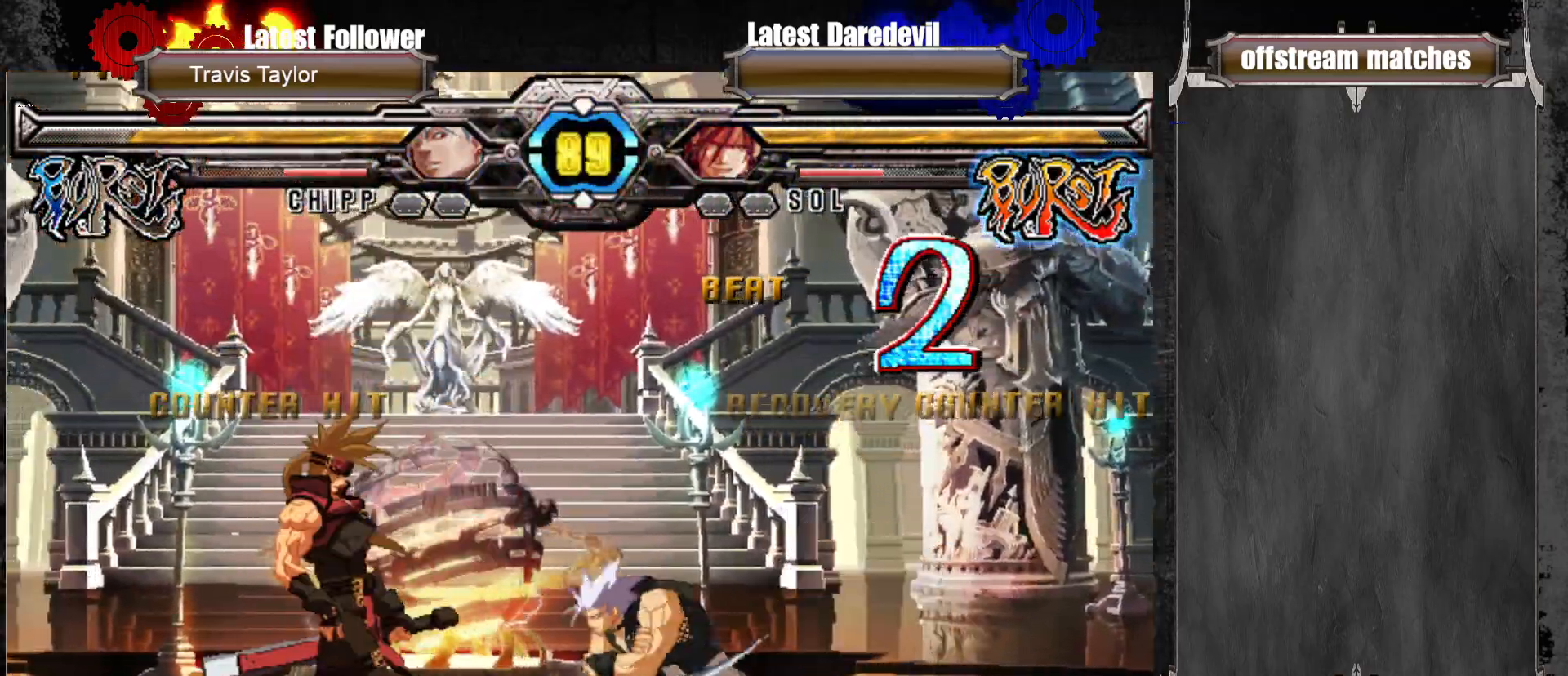
{"dt_ms": 1000, "buttons": [], "left_stick": "down-left"}
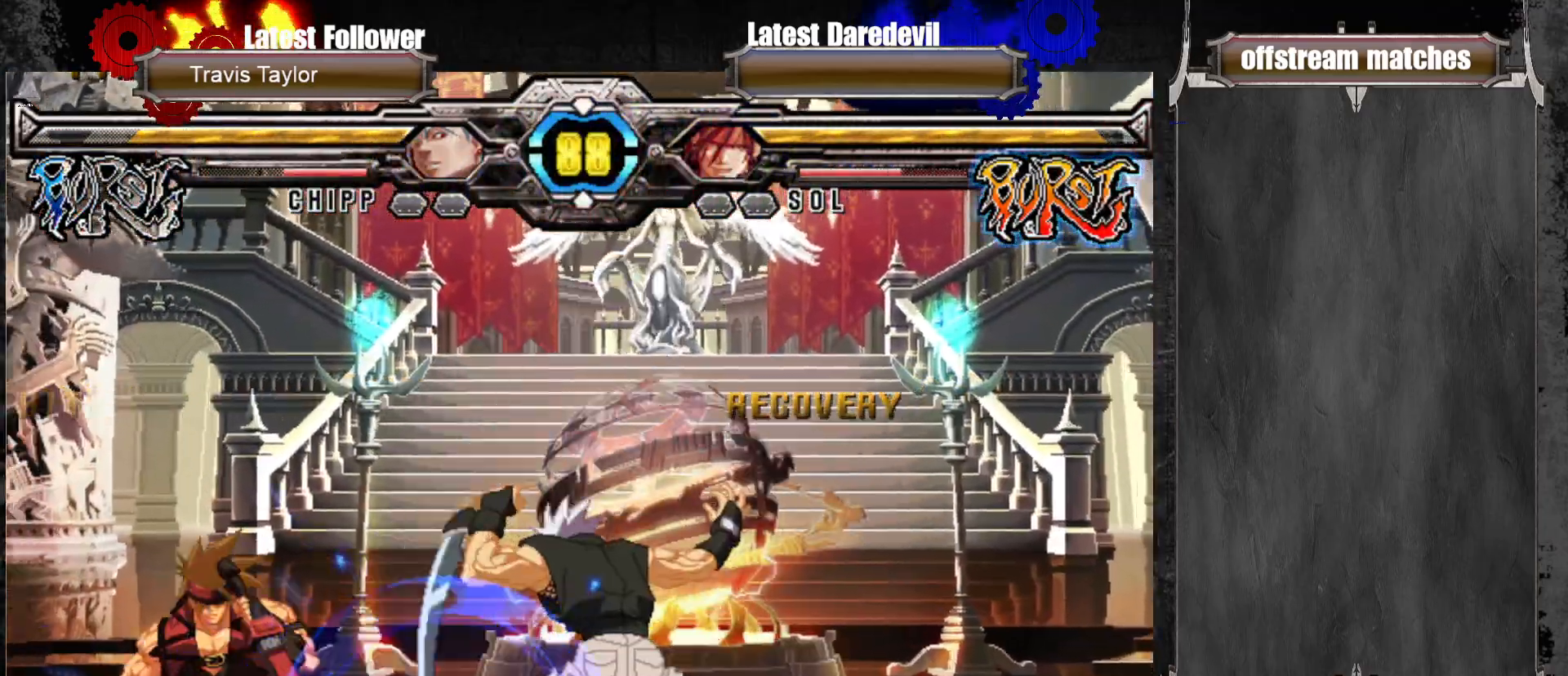
{"dt_ms": 500, "buttons": [], "left_stick": "center", "events": [[50, "left_stick", "center"], [167, "left_stick", "up-right"], [350, "SQUARE", "down"], [367, "left_stick", "center"], [467, "SQUARE", "up"]]}
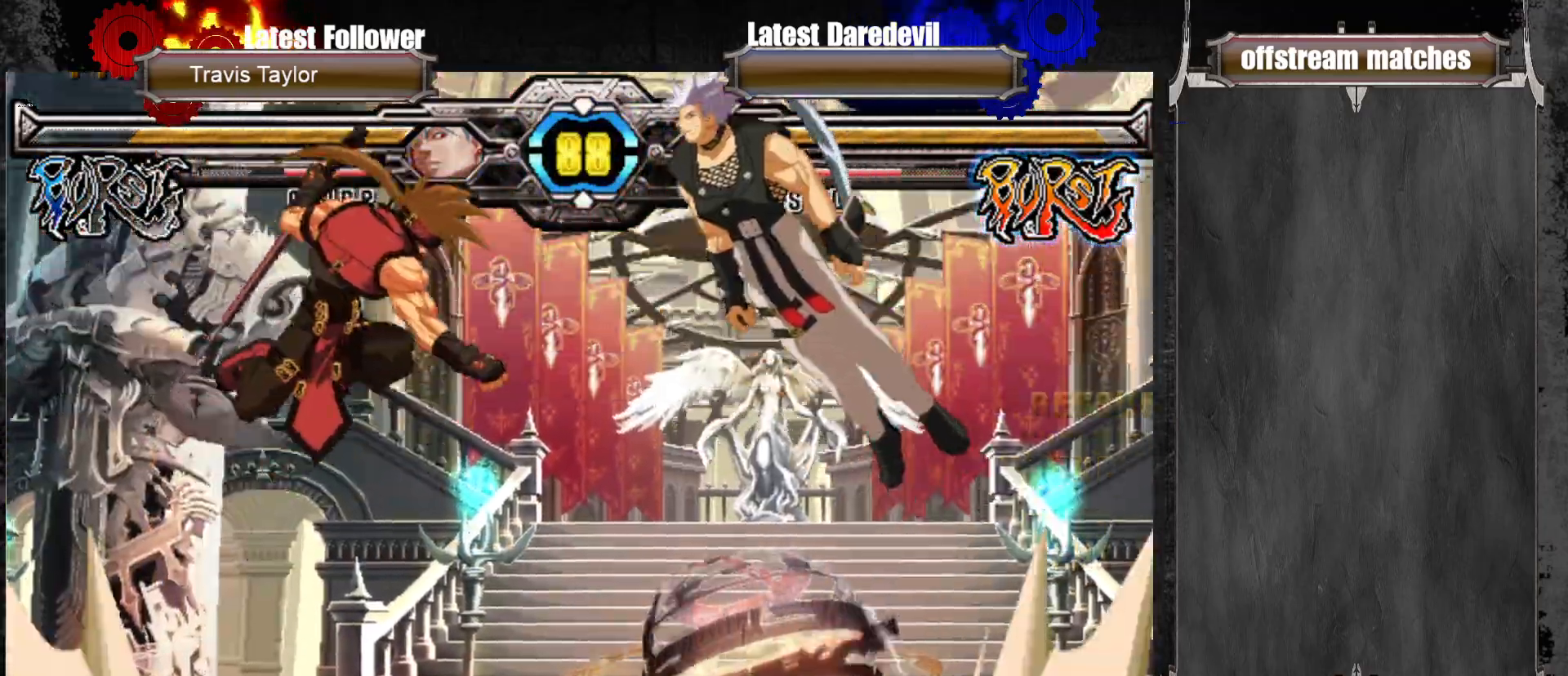
{"dt_ms": 500, "buttons": [], "left_stick": "center", "events": [[83, "left_stick", "left"], [133, "TRIANGLE", "down"], [233, "TRIANGLE", "up"], [283, "left_stick", "center"]]}
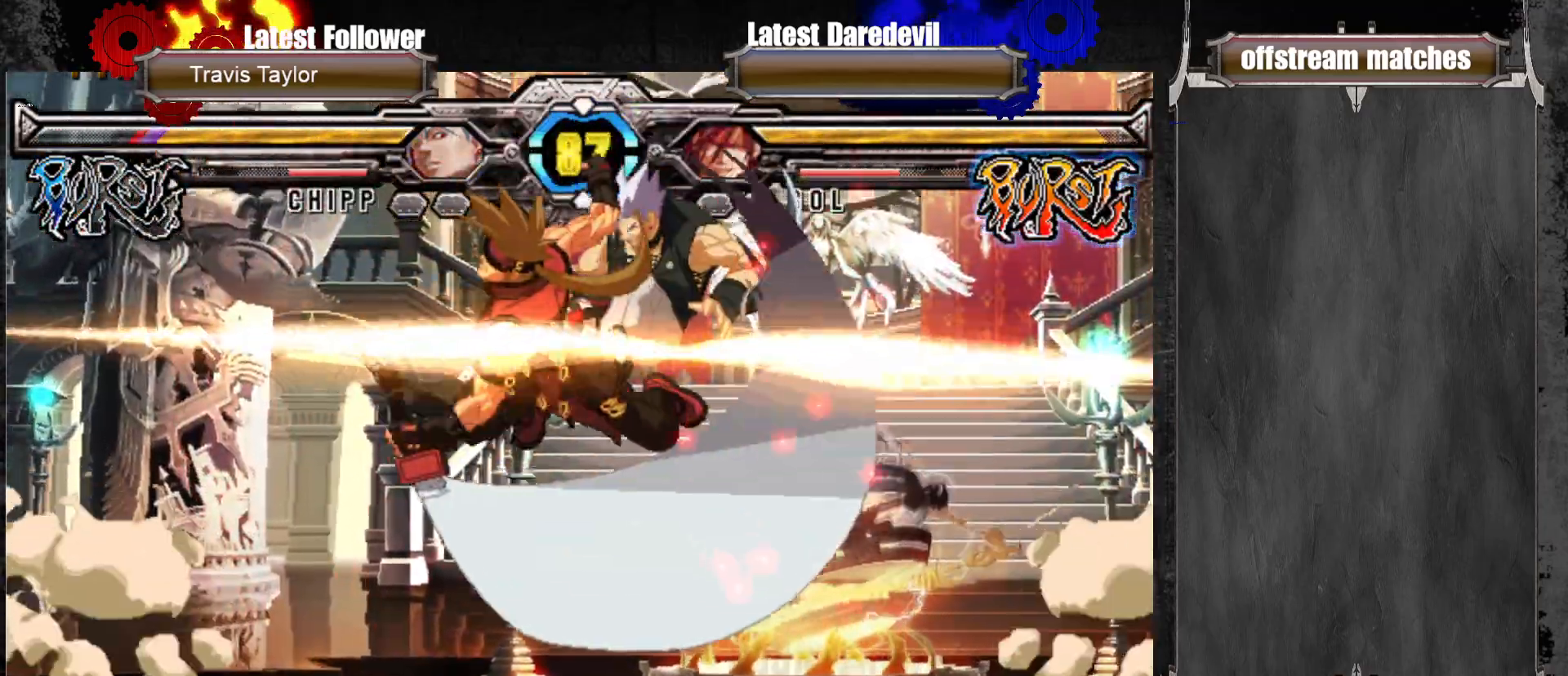
{"dt_ms": 500, "buttons": [], "left_stick": "center", "events": [[183, "left_stick", "right"], [267, "left_stick", "center"], [317, "left_stick", "right"], [500, "left_stick", "center"]]}
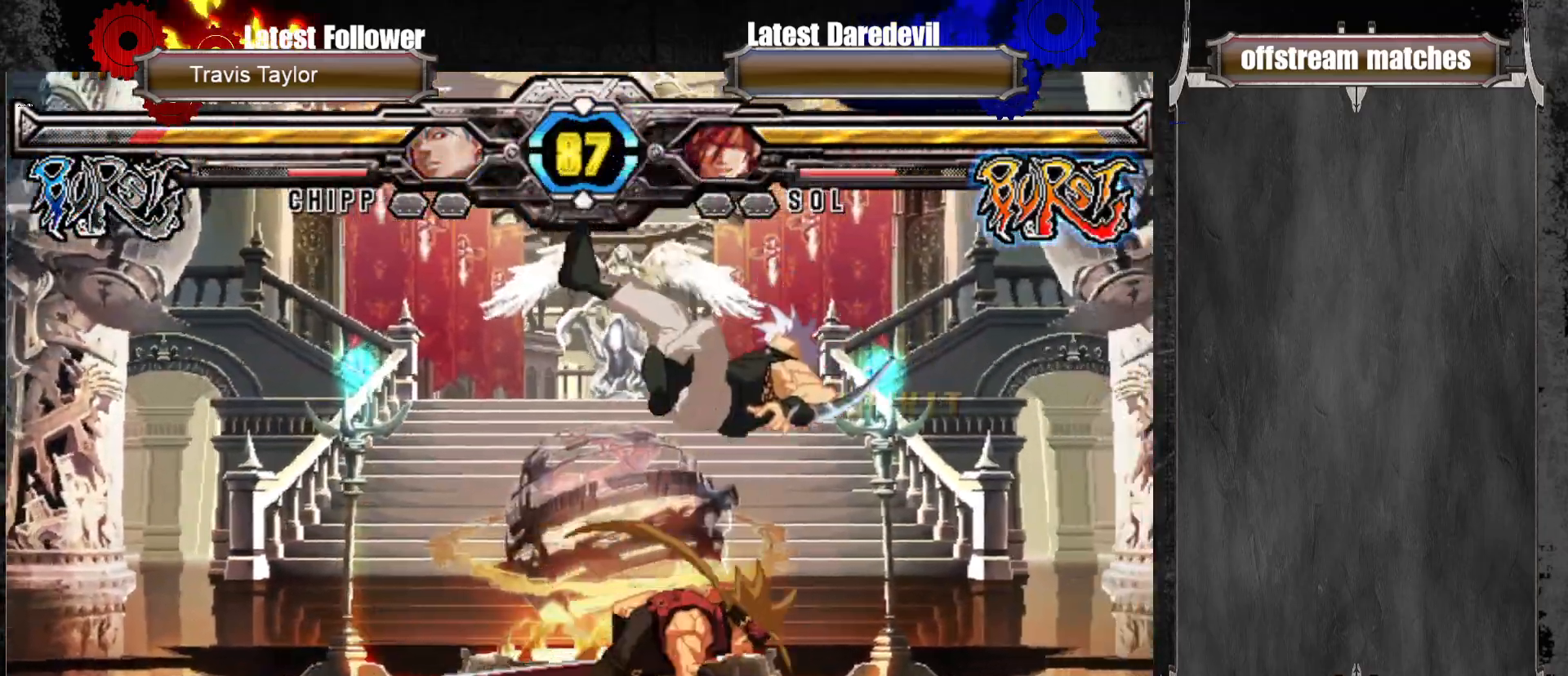
{"dt_ms": 500, "buttons": [], "left_stick": "center"}
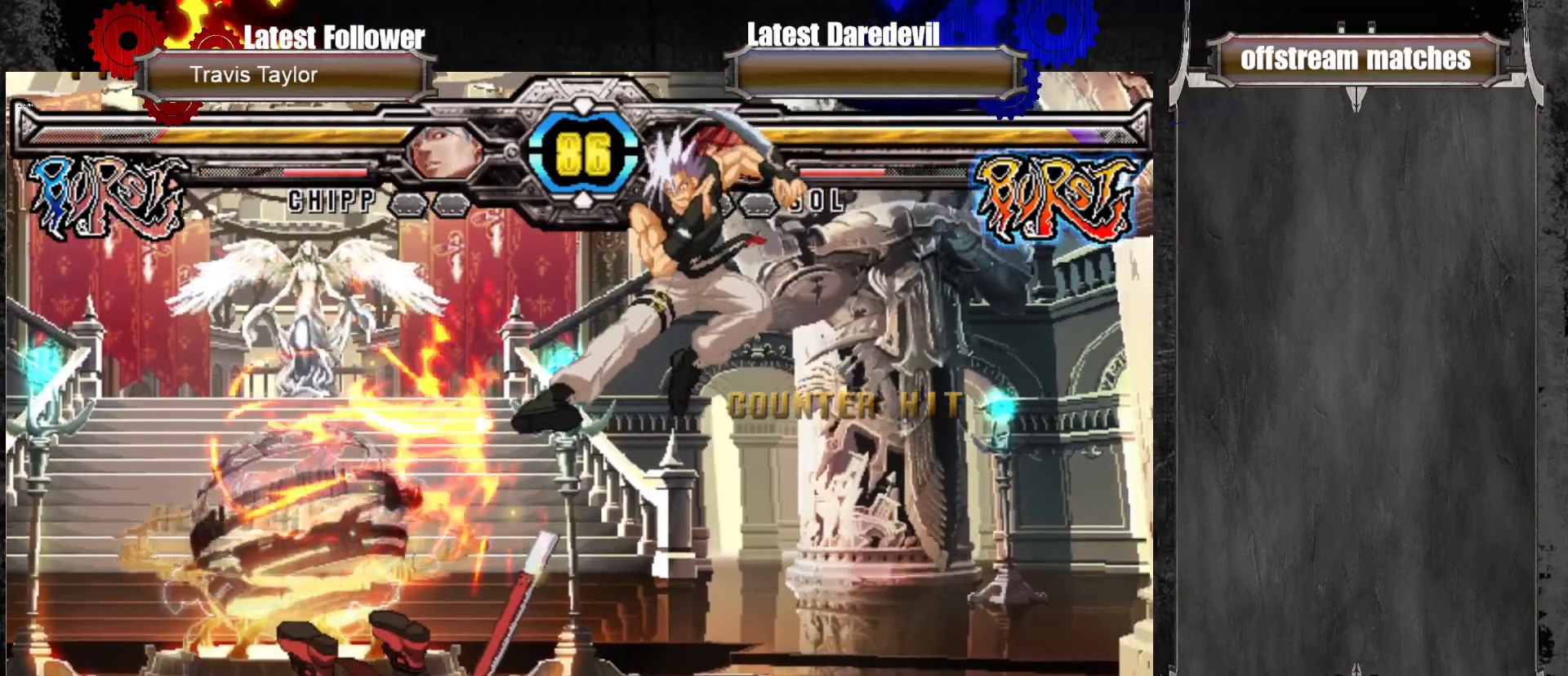
{"dt_ms": 500, "buttons": [], "left_stick": "center"}
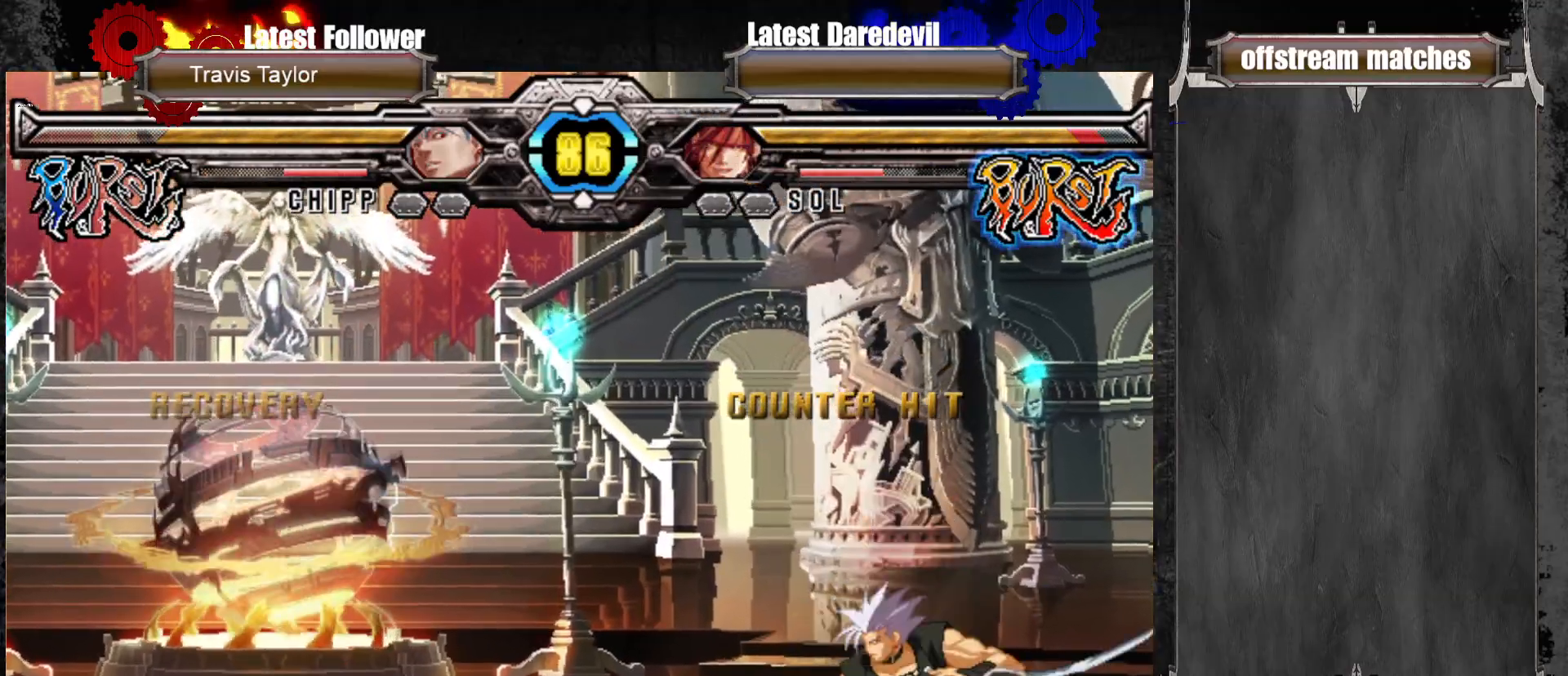
{"dt_ms": 500, "buttons": [], "left_stick": "left", "events": [[50, "SQUARE", "down"], [50, "TRIANGLE", "down"], [83, "SQUARE", "up"], [117, "TRIANGLE", "up"], [283, "left_stick", "right"], [400, "left_stick", "left"]]}
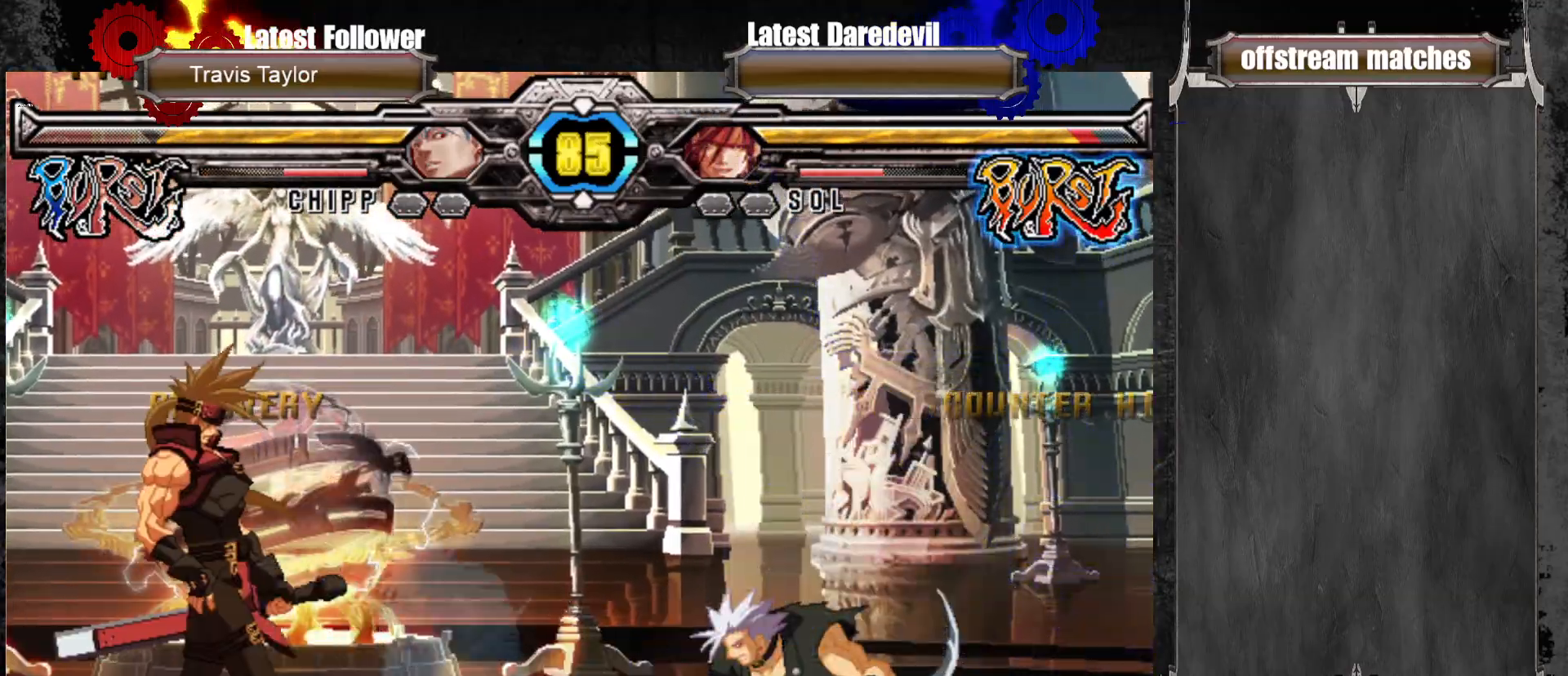
{"dt_ms": 500, "buttons": [], "left_stick": "up-right", "events": [[417, "left_stick", "up-right"]]}
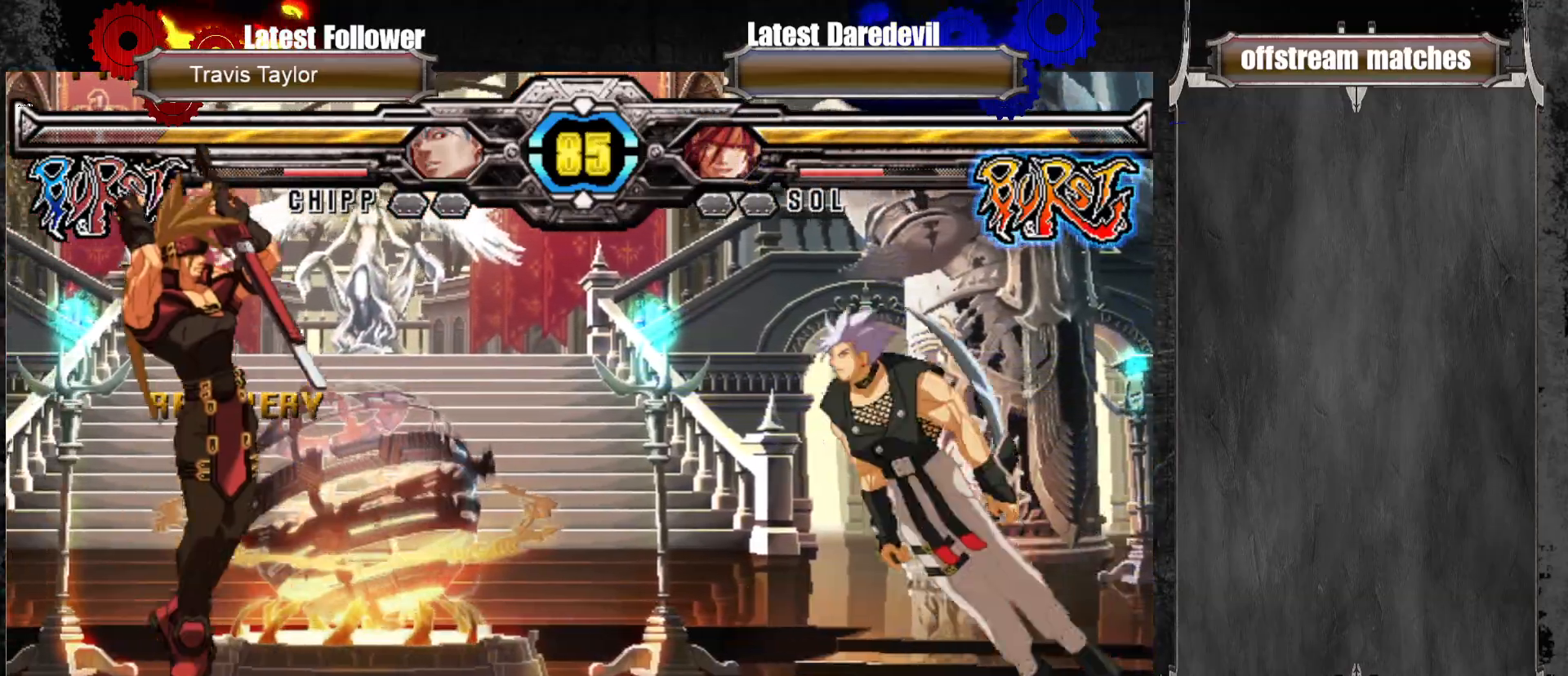
{"dt_ms": 500, "buttons": [], "left_stick": "left", "events": [[33, "SQUARE", "down"], [100, "left_stick", "center"], [167, "SQUARE", "up"], [467, "left_stick", "left"]]}
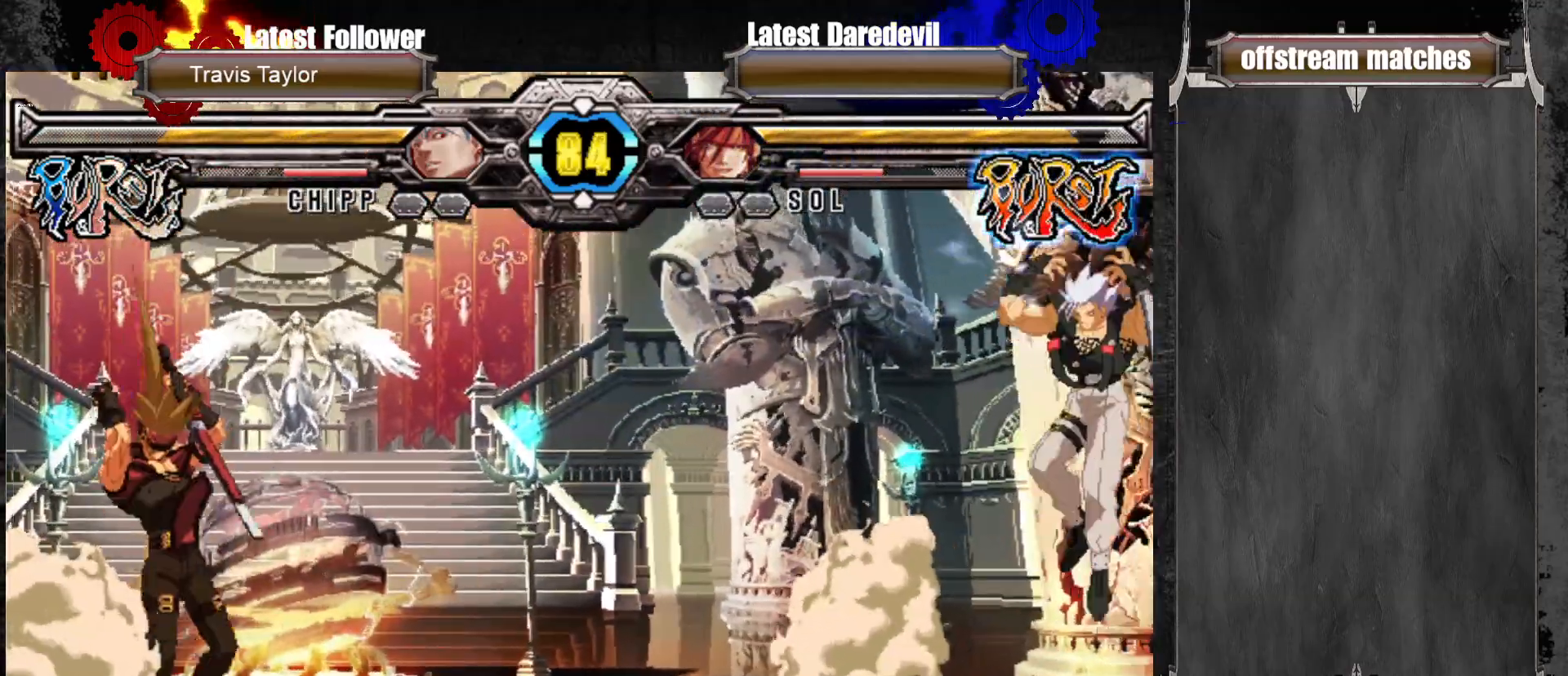
{"dt_ms": 500, "buttons": [], "left_stick": "left", "events": [[33, "left_stick", "center"], [117, "left_stick", "right"], [183, "left_stick", "center"], [250, "left_stick", "right"], [367, "SQUARE", "down"], [367, "TRIANGLE", "down"], [367, "left_stick", "left"], [433, "SQUARE", "up"], [433, "TRIANGLE", "up"]]}
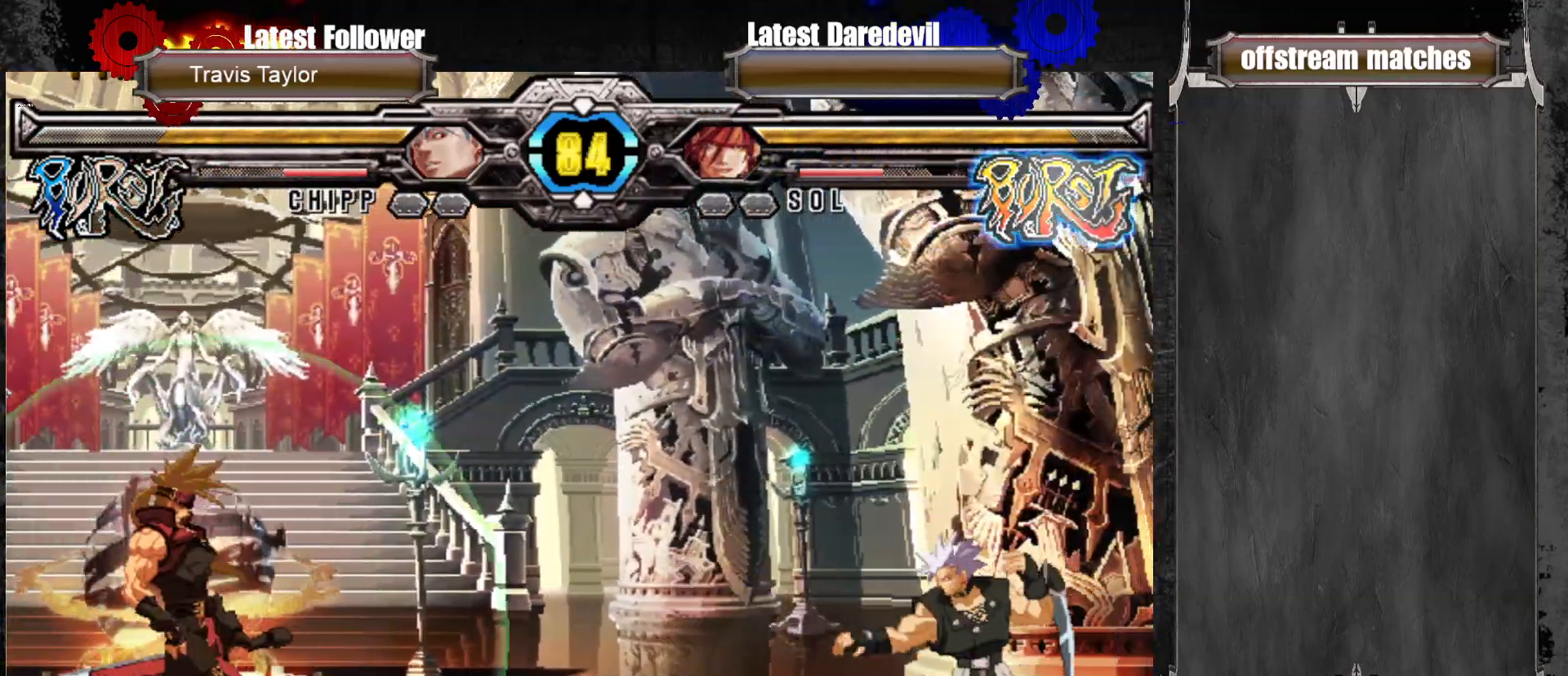
{"dt_ms": 500, "buttons": [], "left_stick": "center", "events": [[283, "left_stick", "down-left"], [467, "left_stick", "center"]]}
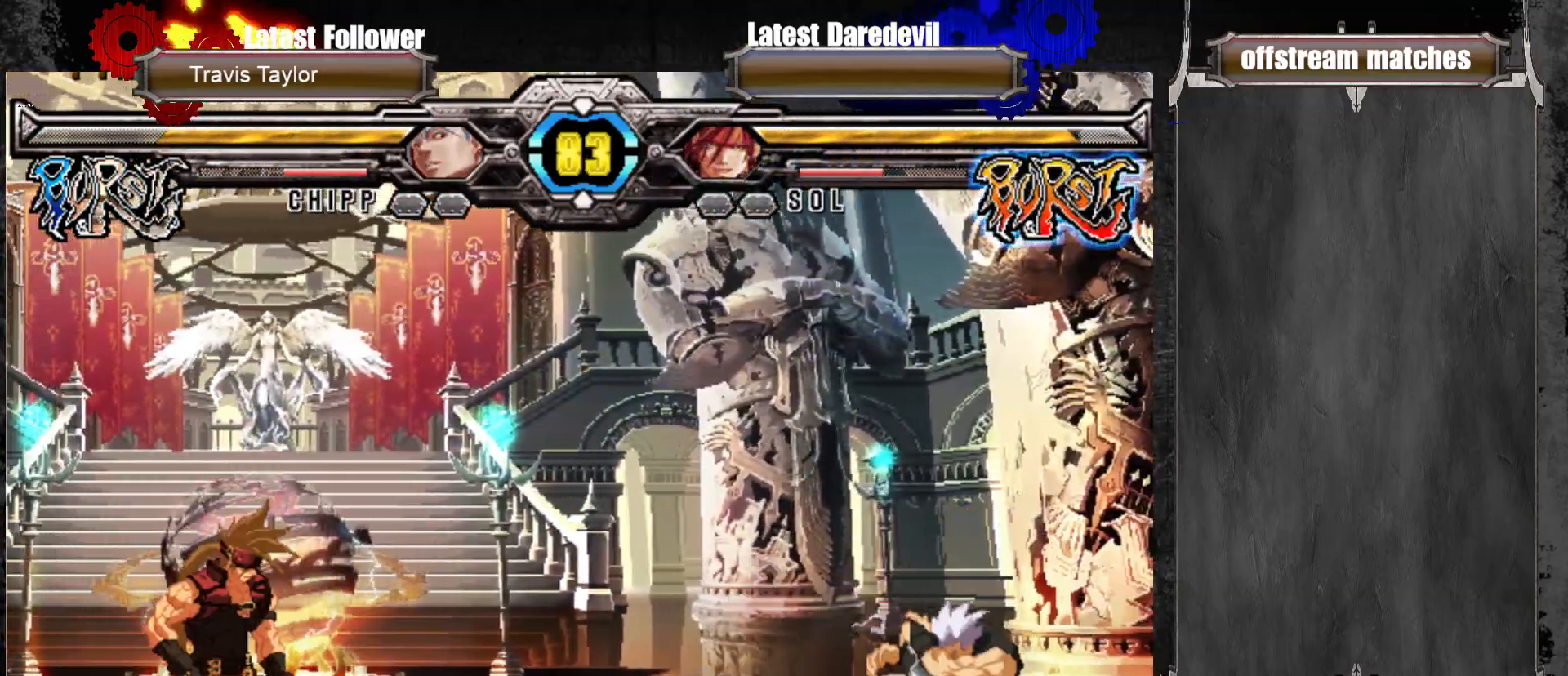
{"dt_ms": 500, "buttons": [], "left_stick": "left", "events": [[33, "left_stick", "right"], [117, "left_stick", "center"], [167, "left_stick", "right"], [267, "left_stick", "left"], [300, "SQUARE", "down"], [300, "TRIANGLE", "down"], [350, "SQUARE", "up"], [350, "TRIANGLE", "up"]]}
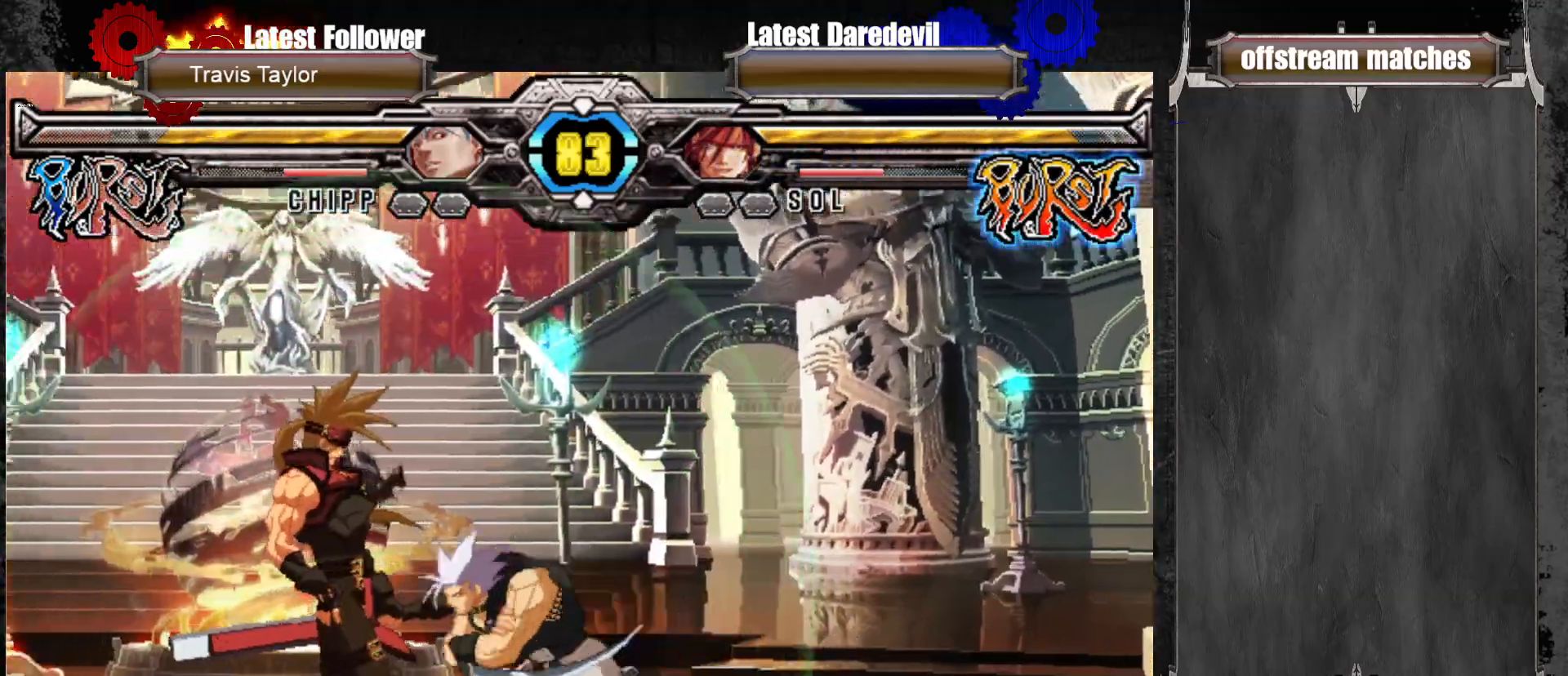
{"dt_ms": 500, "buttons": [], "left_stick": "down-left", "events": [[83, "left_stick", "down-left"]]}
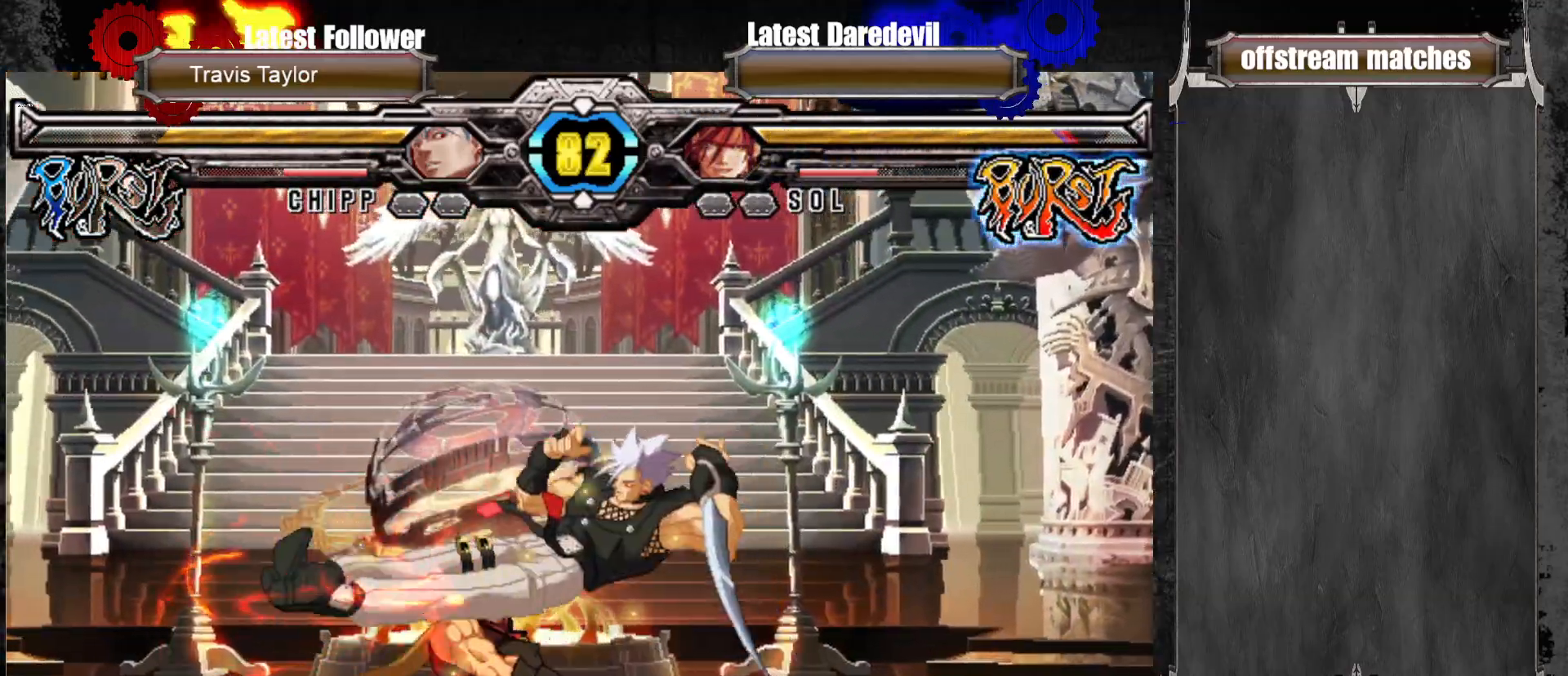
{"dt_ms": 1000, "buttons": [], "left_stick": "down-left"}